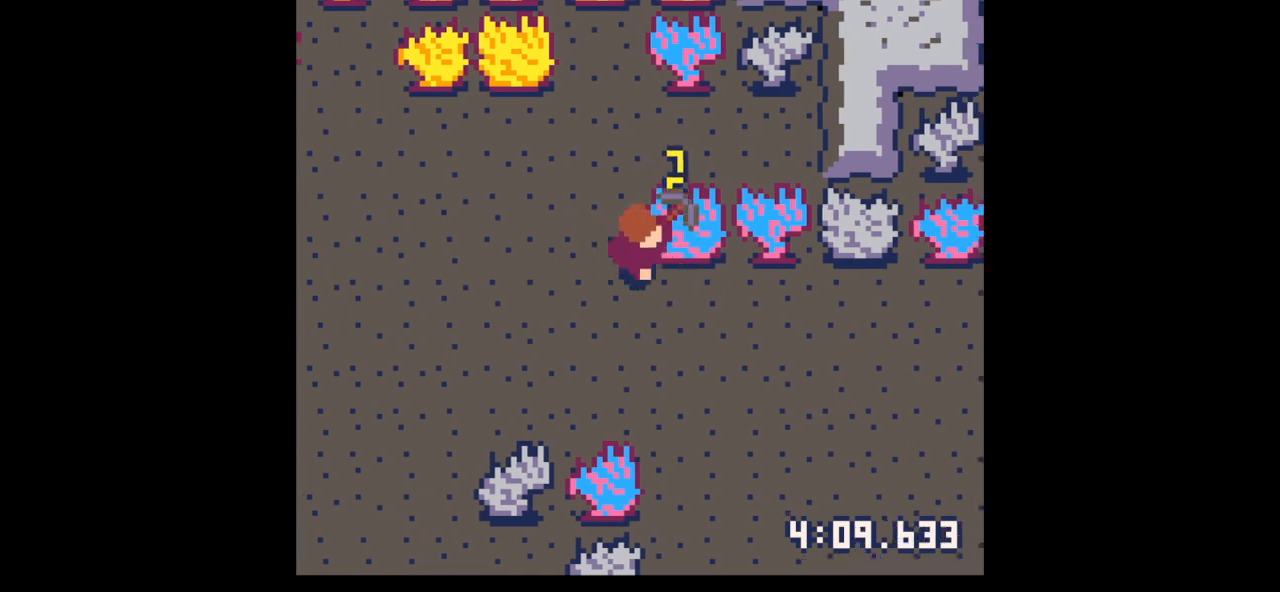
Gameplay with keyboard; each line is a JSON object with the keys held at the frame after it. "events" lists presses ("down") and releases ("up") of "down", "left", "right", "up", "x" and "z" between this image and that frame as [ms after this image, input, new state], when the widget could be followed in between. No other keys are recorded. Mouse input is not recorded.
{"keys": ["down", "right"], "events": [[167, "down", "up"], [167, "right", "up"], [167, "z", "down"], [233, "down", "down"], [233, "right", "down"], [300, "right", "up"], [300, "z", "up"], [400, "right", "down"]]}
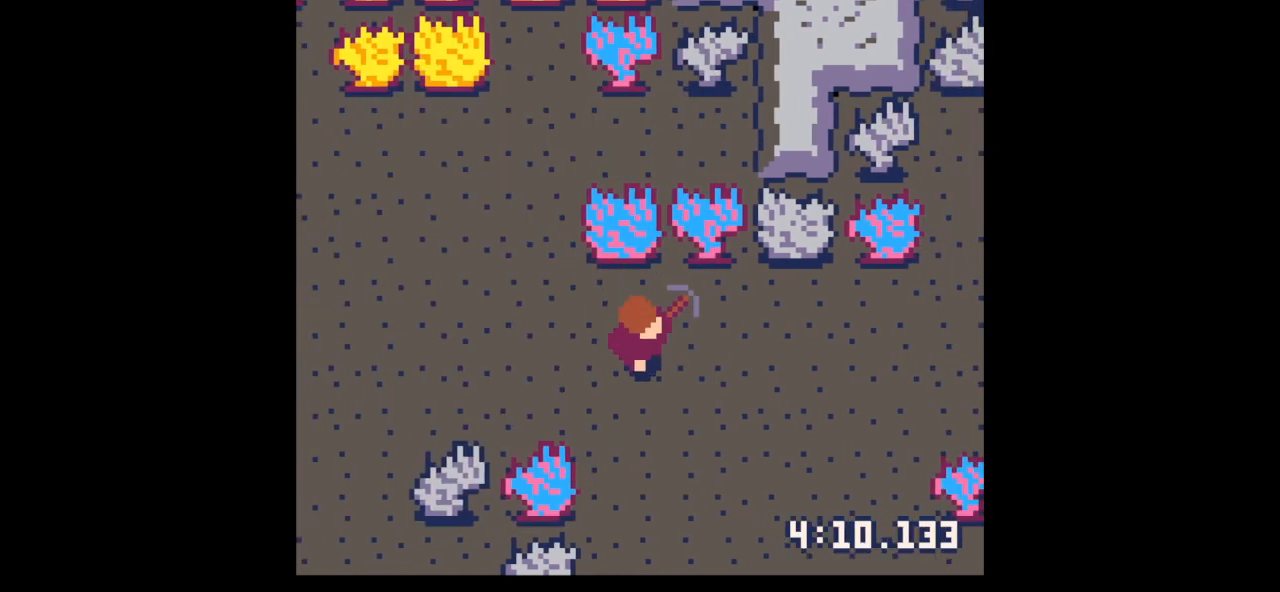
{"keys": ["right"], "events": [[167, "right", "up"], [300, "down", "up"], [367, "z", "down"], [400, "down", "down"], [400, "x", "down"], [500, "down", "up"], [500, "right", "down"], [500, "x", "up"], [500, "z", "up"]]}
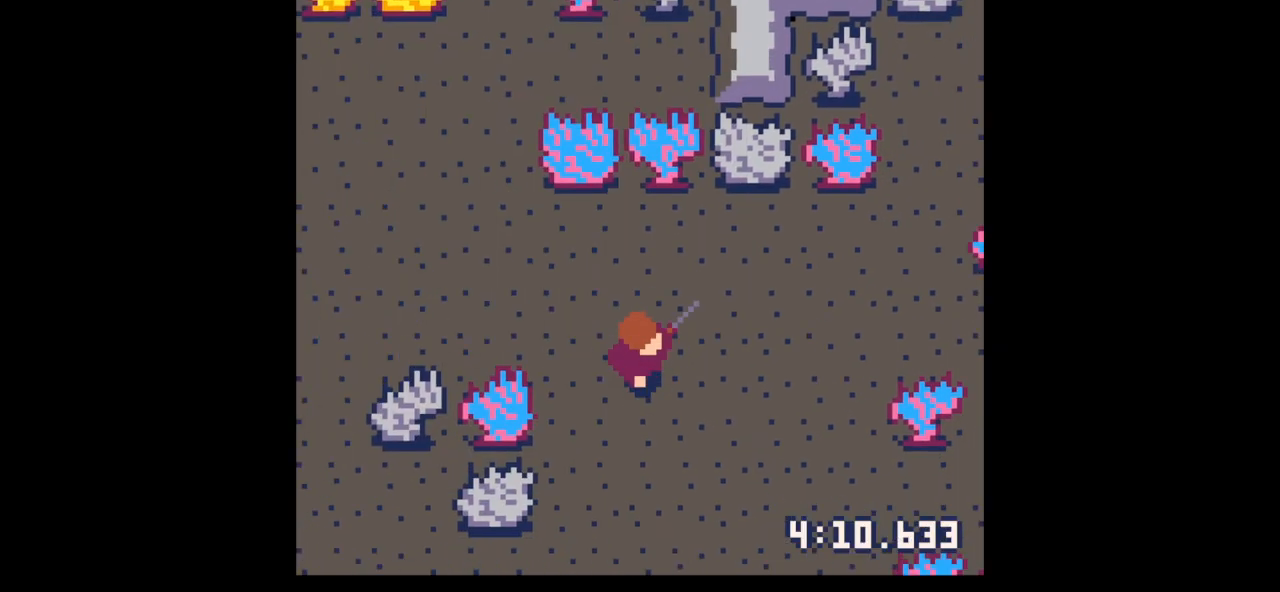
{"keys": ["down"], "events": [[33, "down", "down"], [200, "right", "up"]]}
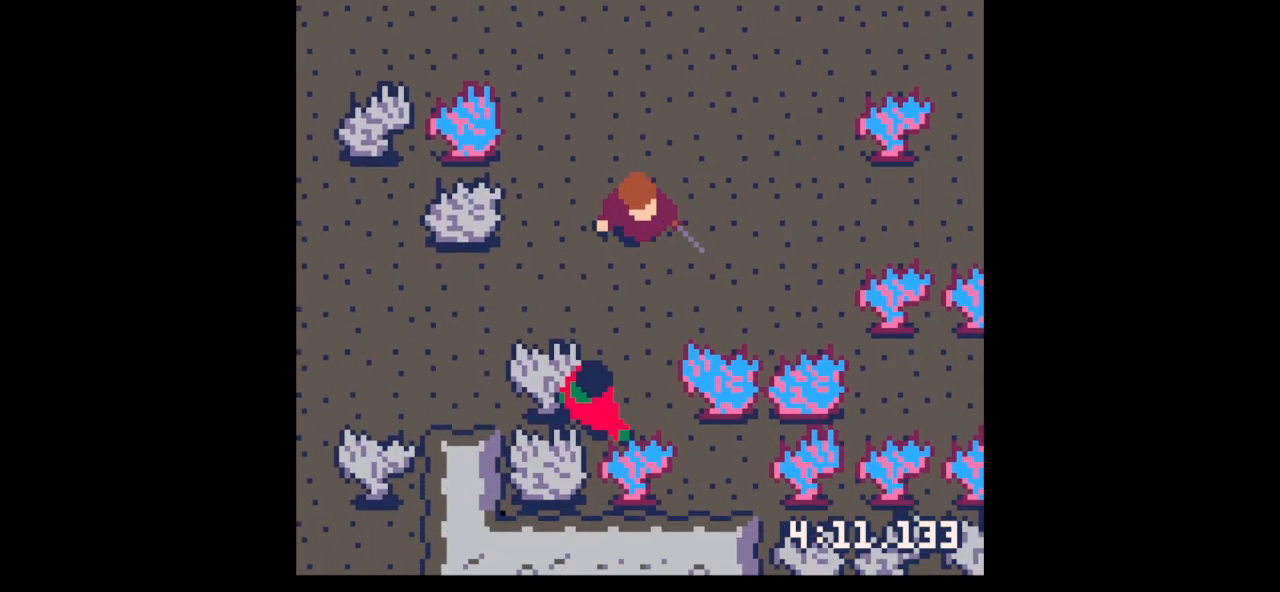
{"keys": ["x"], "events": [[100, "left", "down"], [133, "left", "up"], [300, "down", "up"], [333, "x", "down"]]}
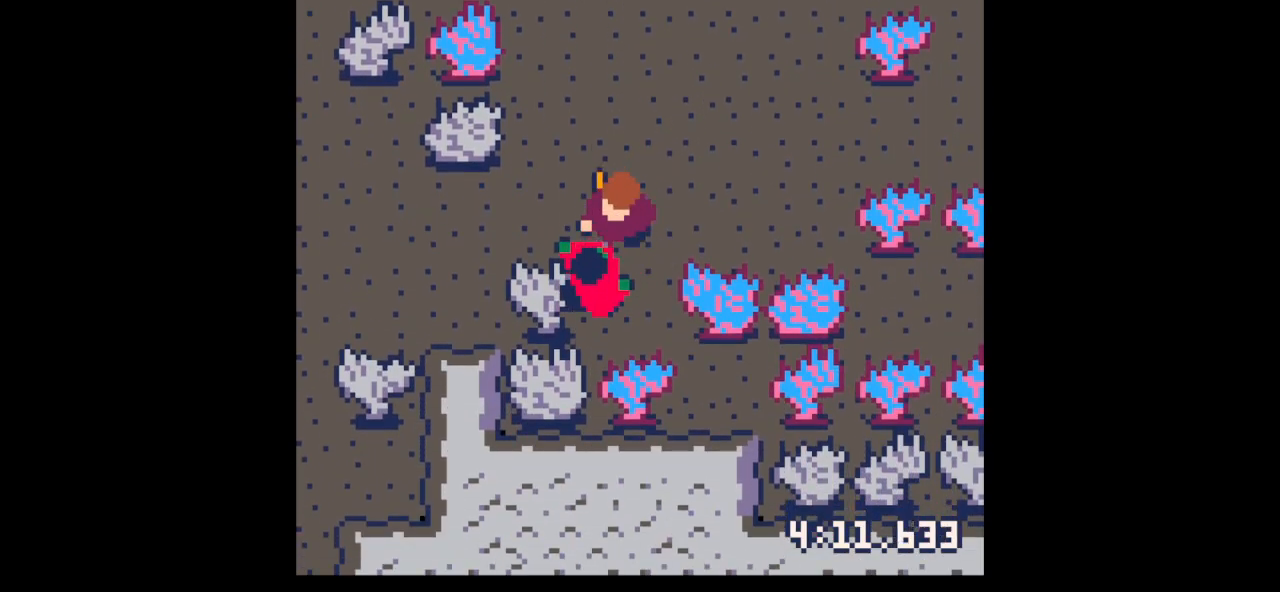
{"keys": [], "events": [[200, "x", "up"], [400, "x", "down"], [500, "x", "up"]]}
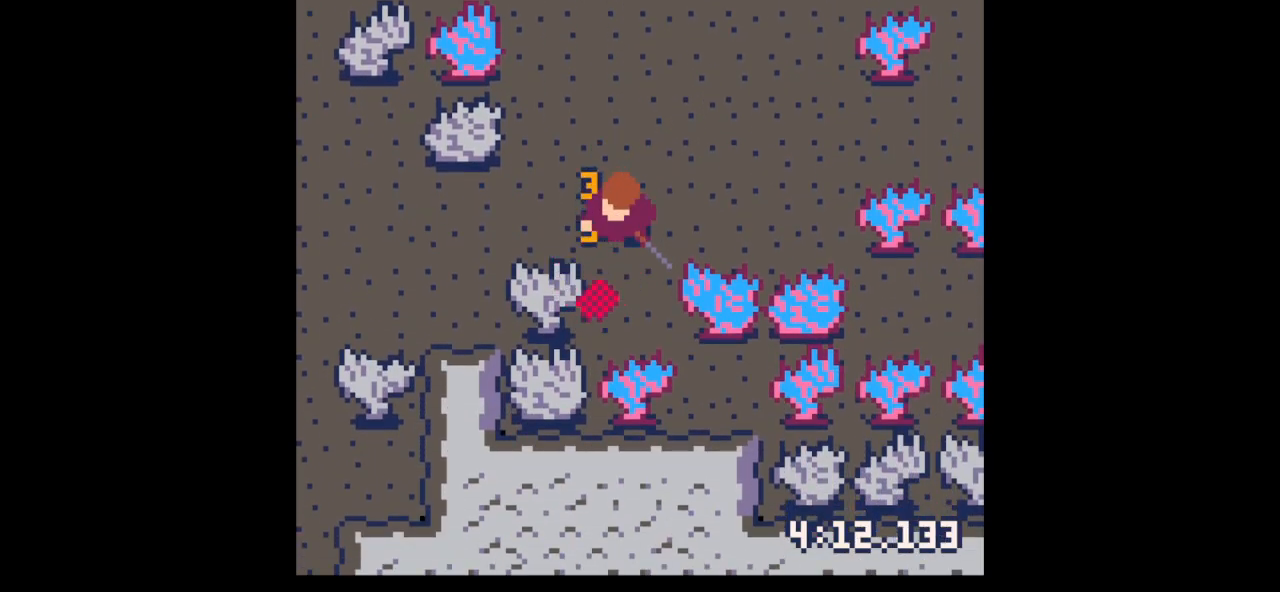
{"keys": ["right"], "events": [[133, "z", "down"], [267, "down", "down"], [333, "down", "up"], [333, "x", "down"], [367, "x", "up"], [367, "z", "up"], [400, "down", "down"], [500, "down", "up"], [500, "right", "down"]]}
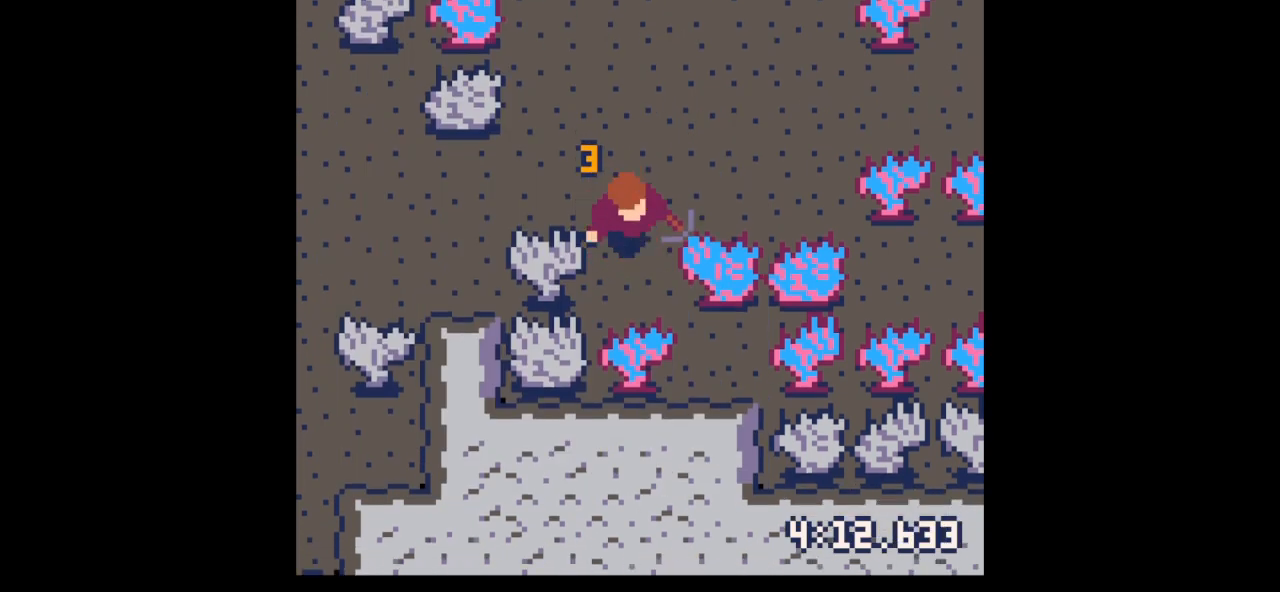
{"keys": ["left", "up"], "events": [[67, "left", "down"], [67, "right", "up"], [100, "up", "down"], [200, "left", "up"], [467, "left", "down"]]}
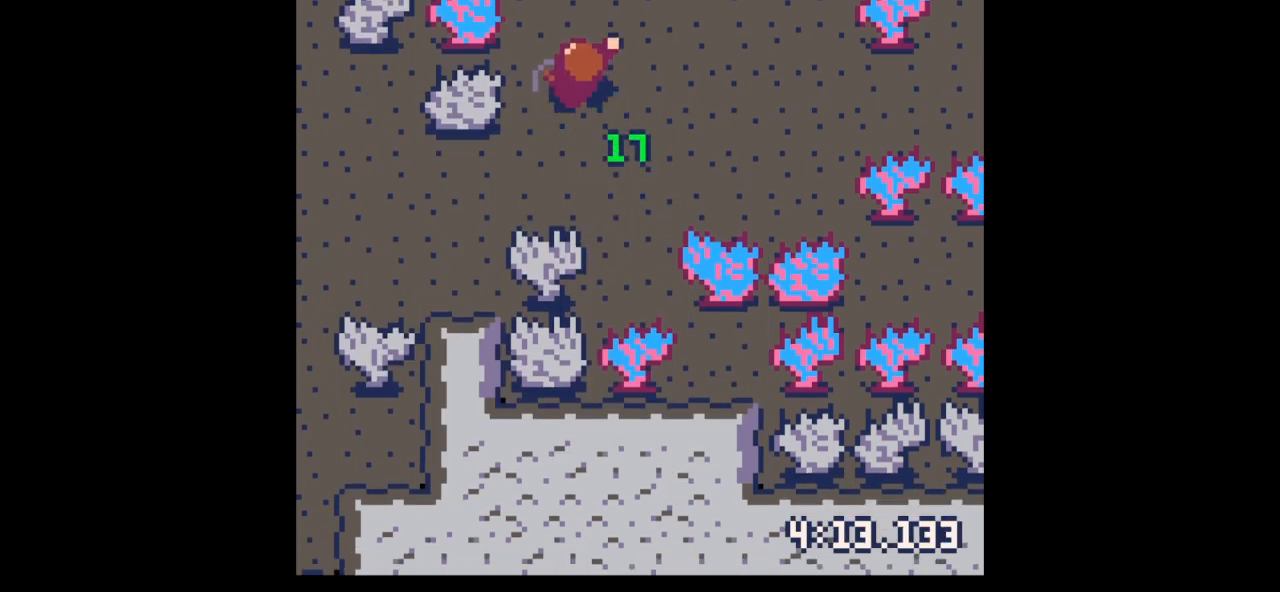
{"keys": ["up"], "events": [[133, "left", "up"], [300, "left", "down"], [367, "left", "up"]]}
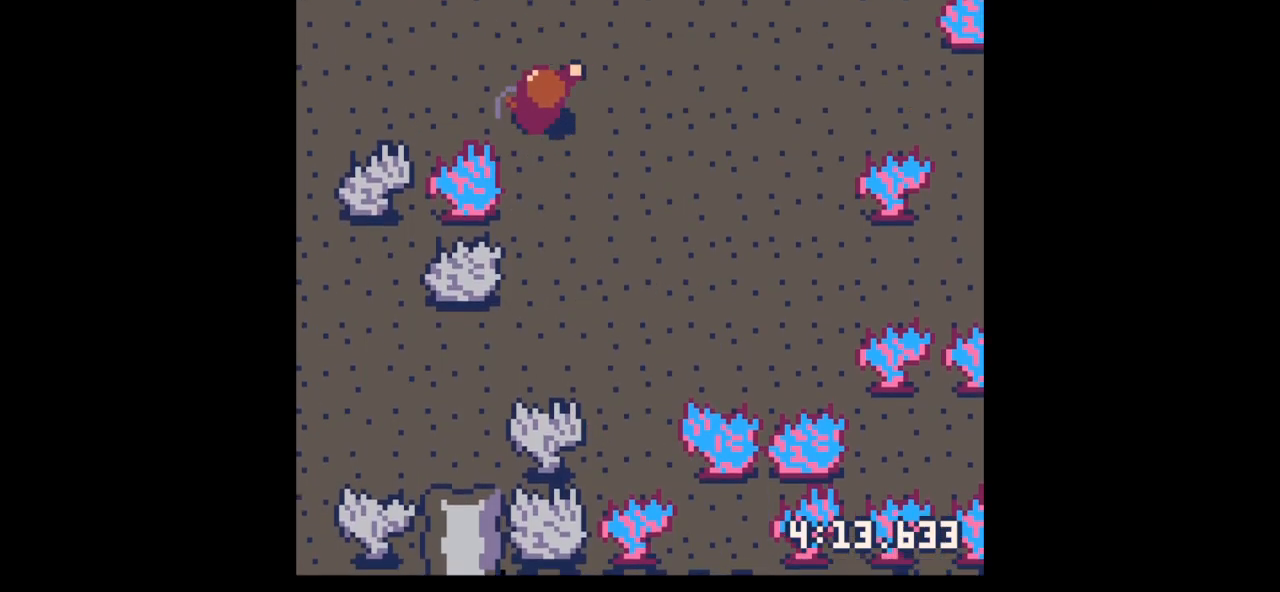
{"keys": ["up", "x"], "events": [[33, "left", "down"], [100, "left", "up"], [367, "x", "down"]]}
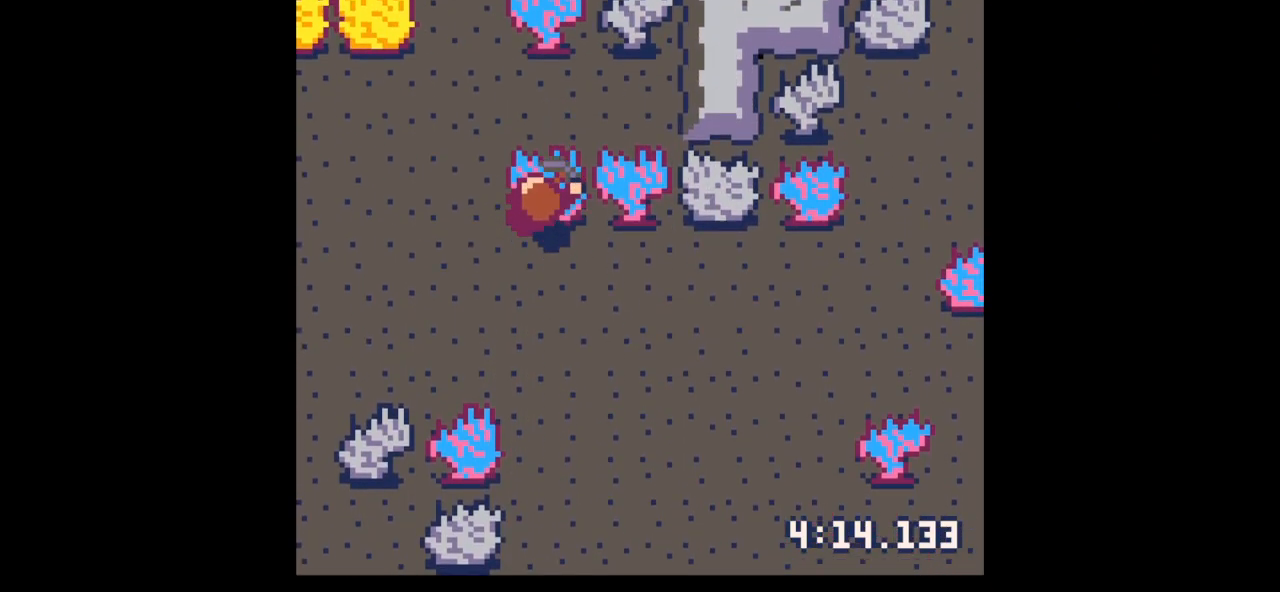
{"keys": ["x"], "events": [[67, "up", "up"]]}
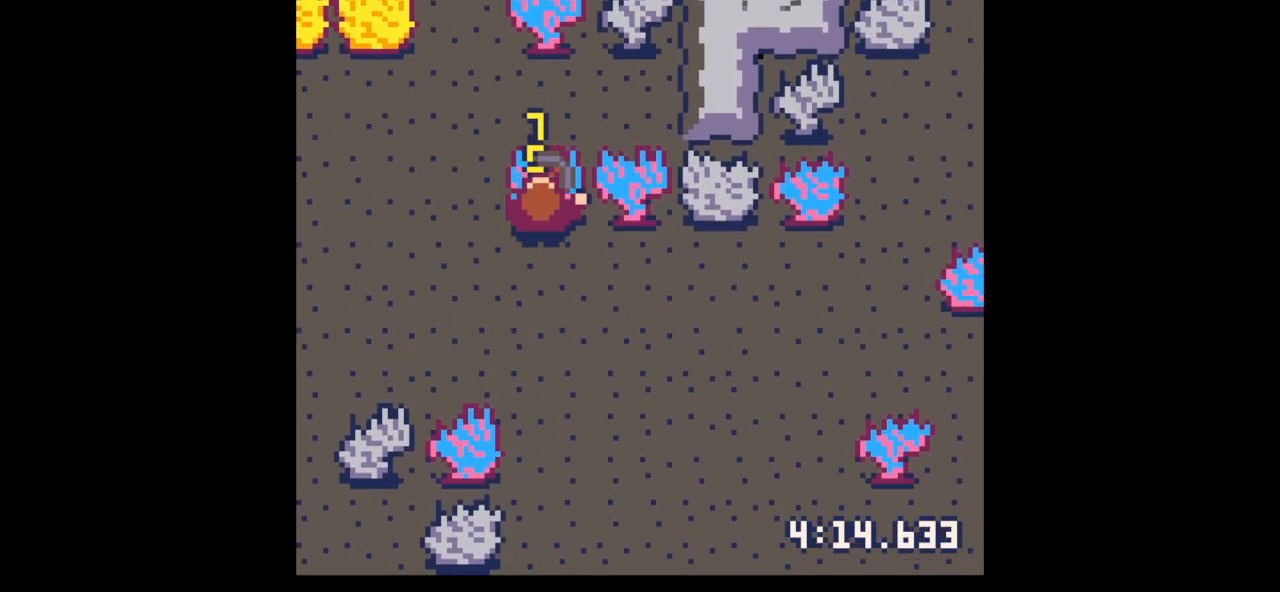
{"keys": ["x"], "events": []}
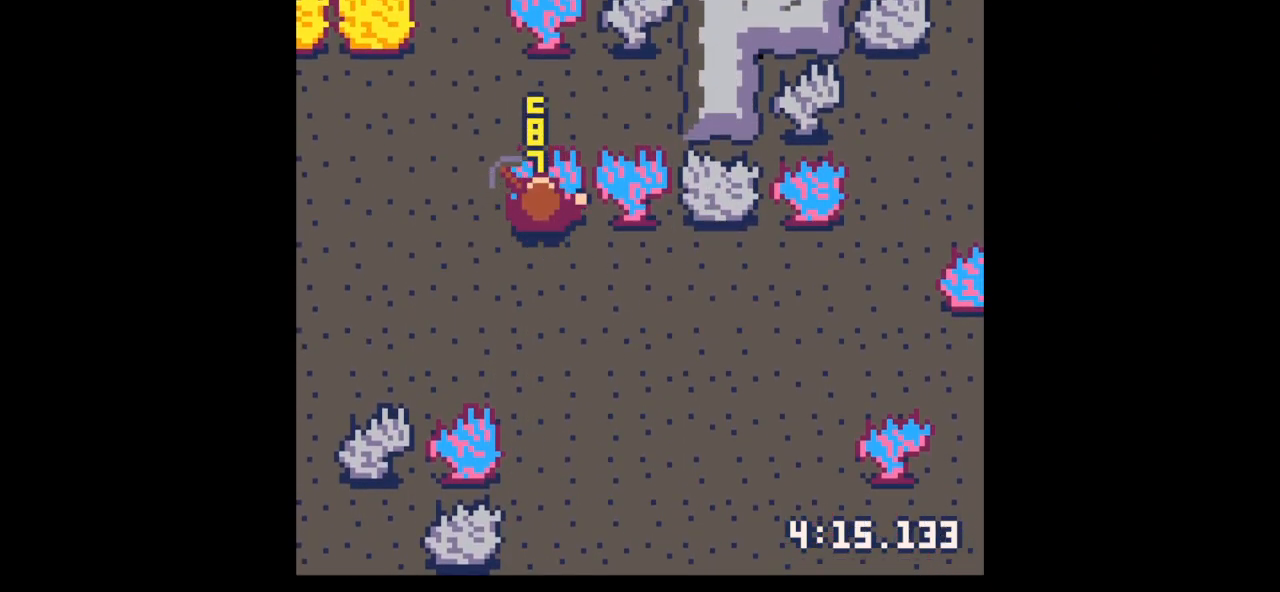
{"keys": ["x"], "events": []}
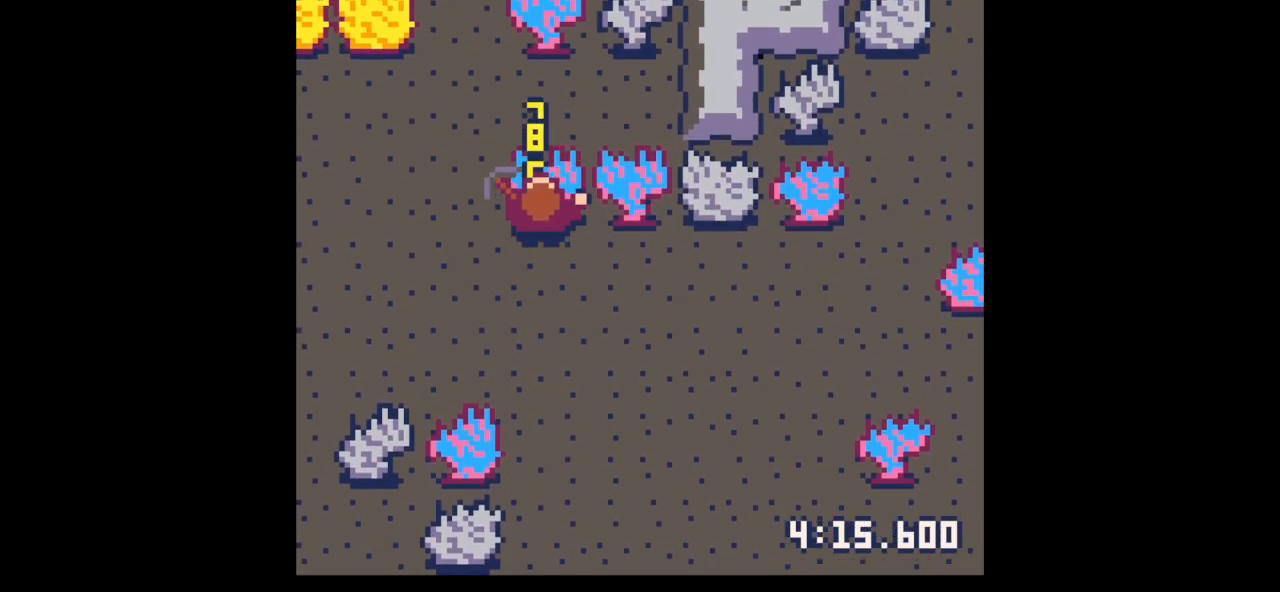
{"keys": ["x"], "events": []}
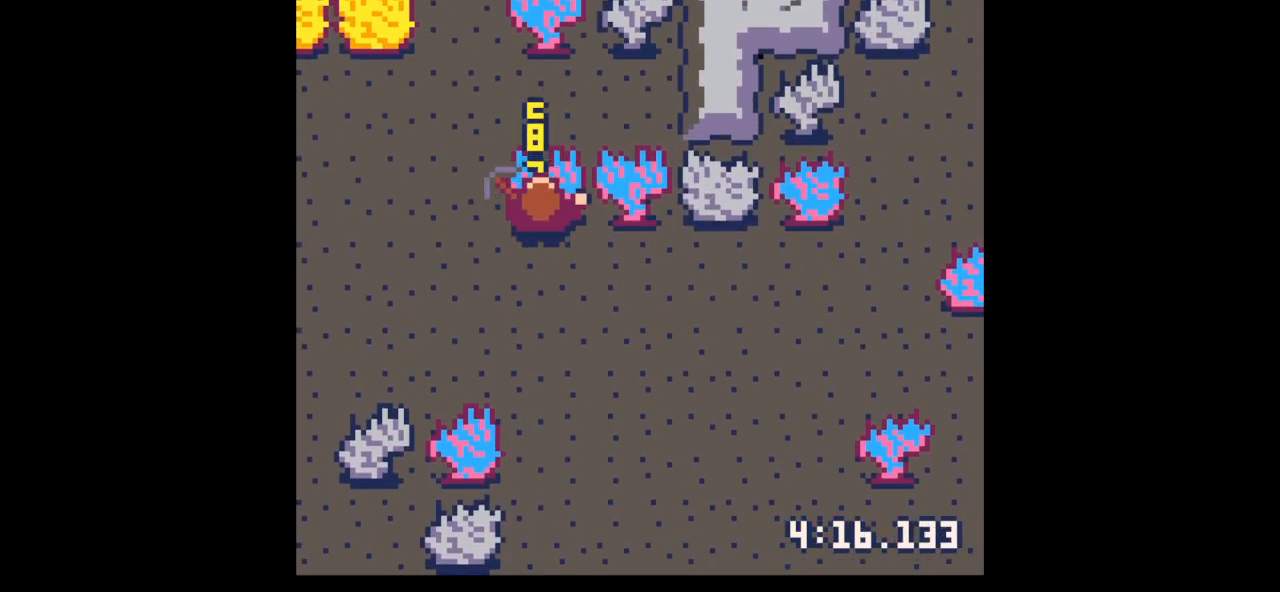
{"keys": ["x"], "events": []}
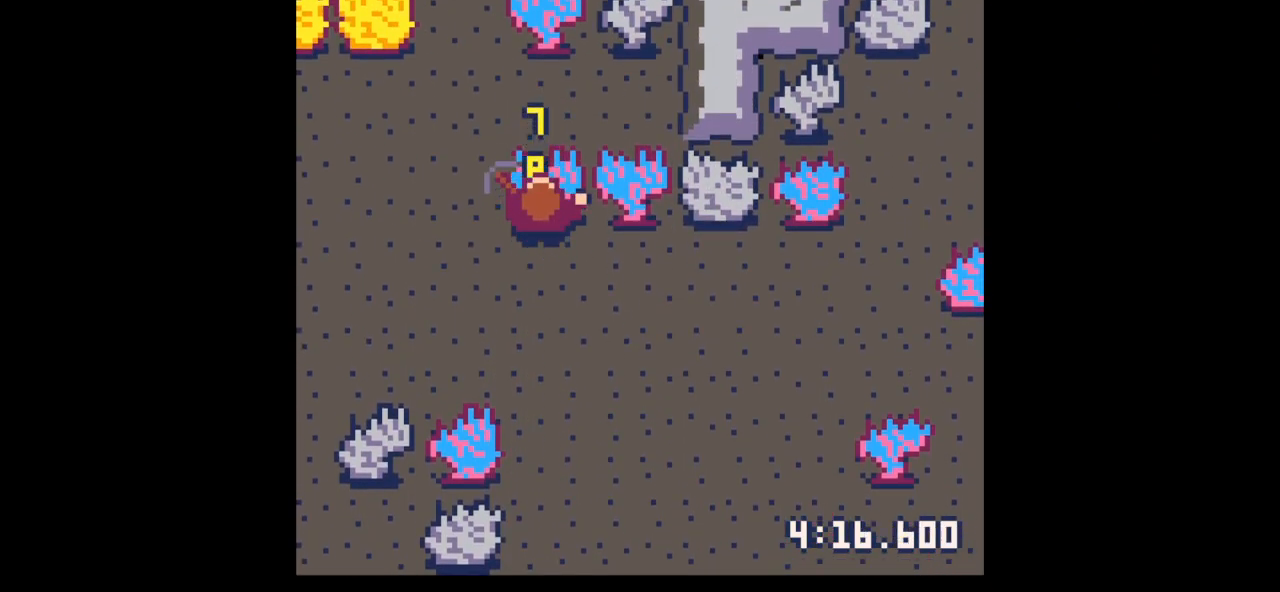
{"keys": ["x"], "events": []}
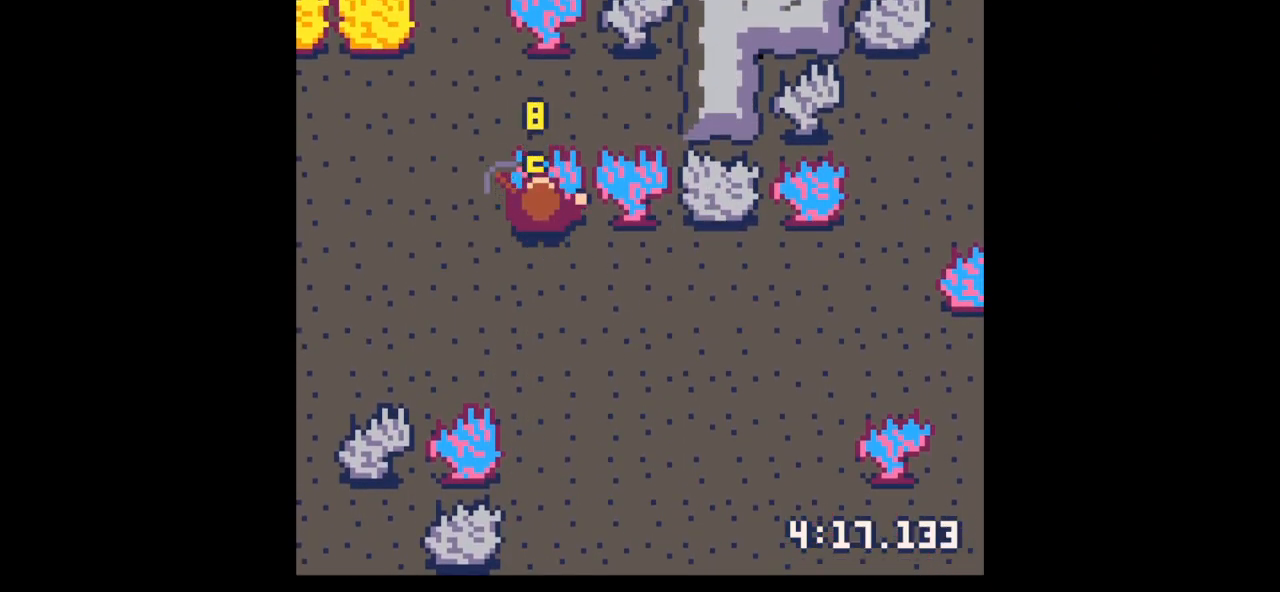
{"keys": ["x"], "events": []}
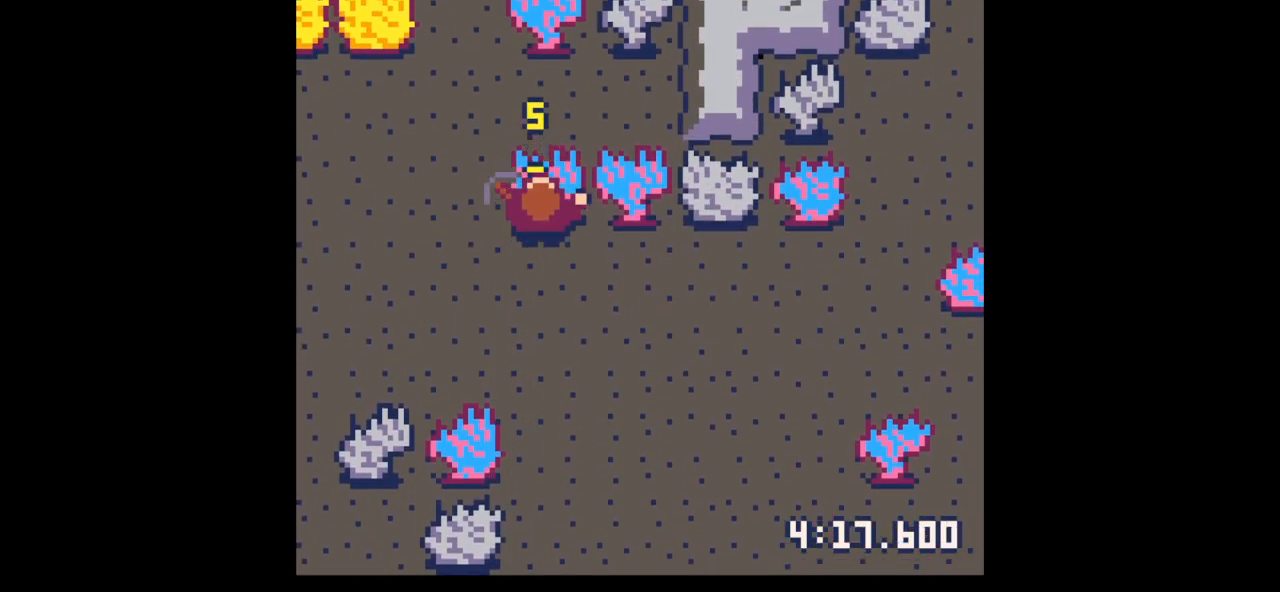
{"keys": ["x"], "events": []}
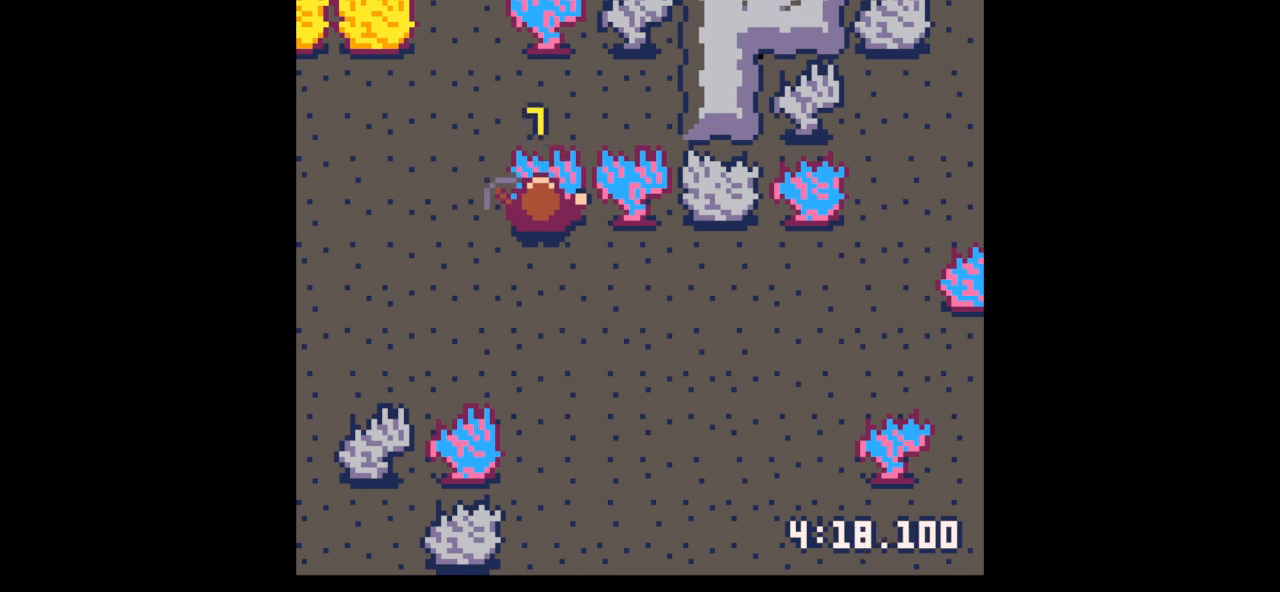
{"keys": ["x"], "events": []}
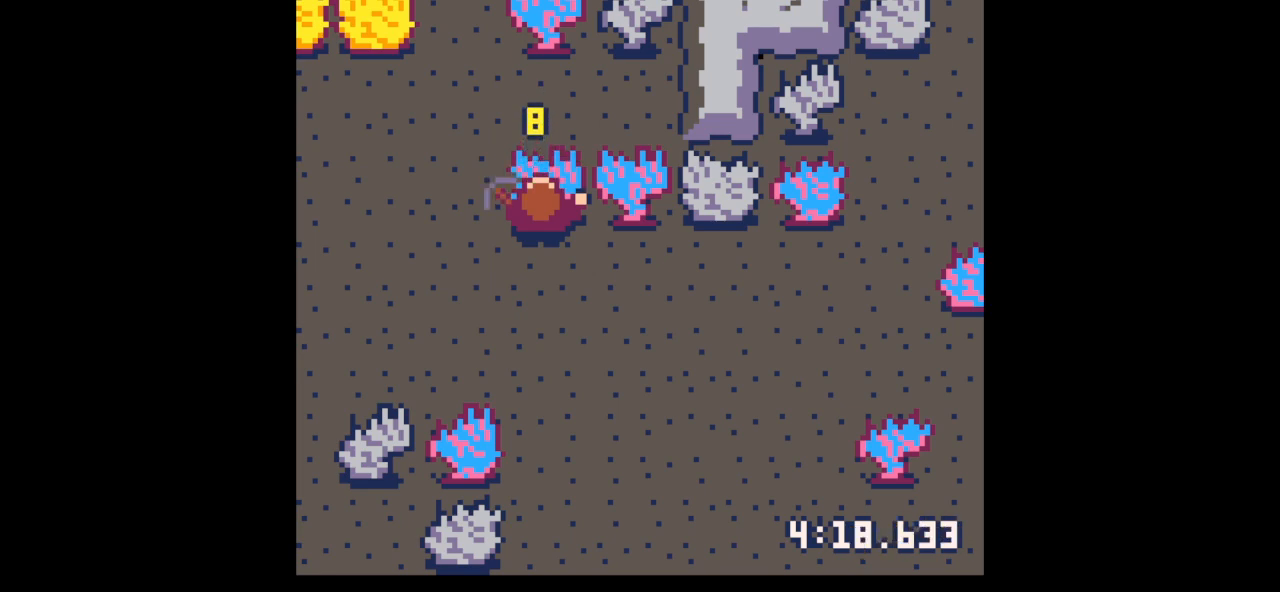
{"keys": ["up"], "events": [[433, "x", "up"], [467, "up", "down"]]}
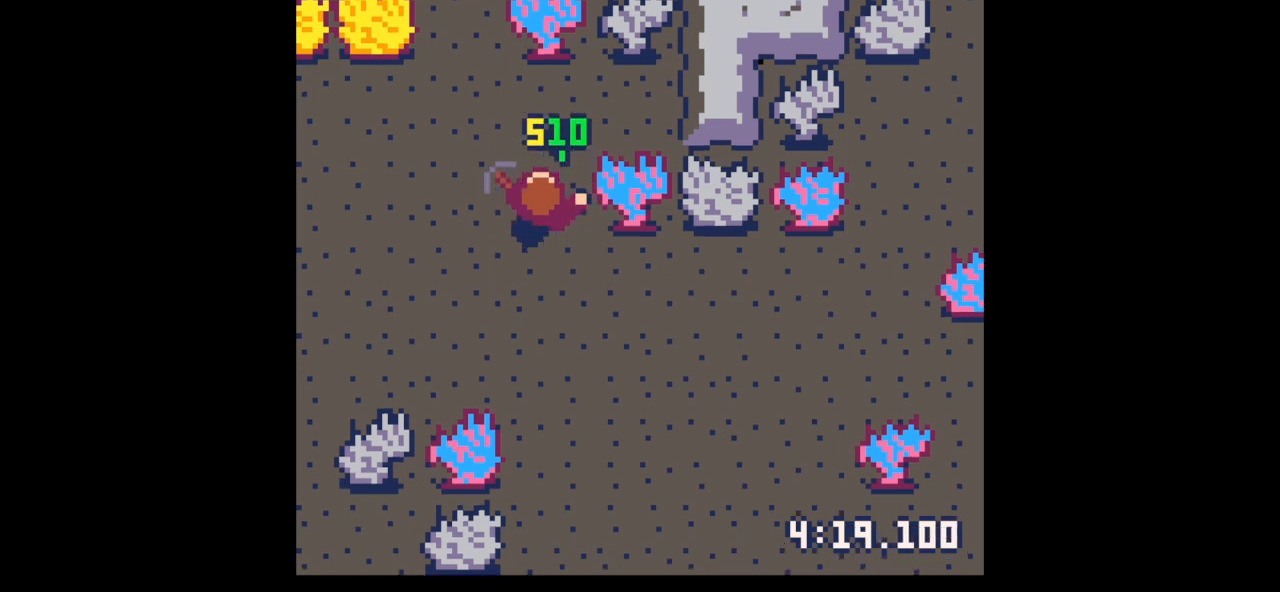
{"keys": ["left"], "events": [[67, "left", "down"], [200, "up", "up"], [300, "left", "up"], [300, "z", "down"], [400, "down", "down"], [400, "x", "down"], [433, "down", "up"], [433, "x", "up"], [433, "z", "up"], [500, "left", "down"]]}
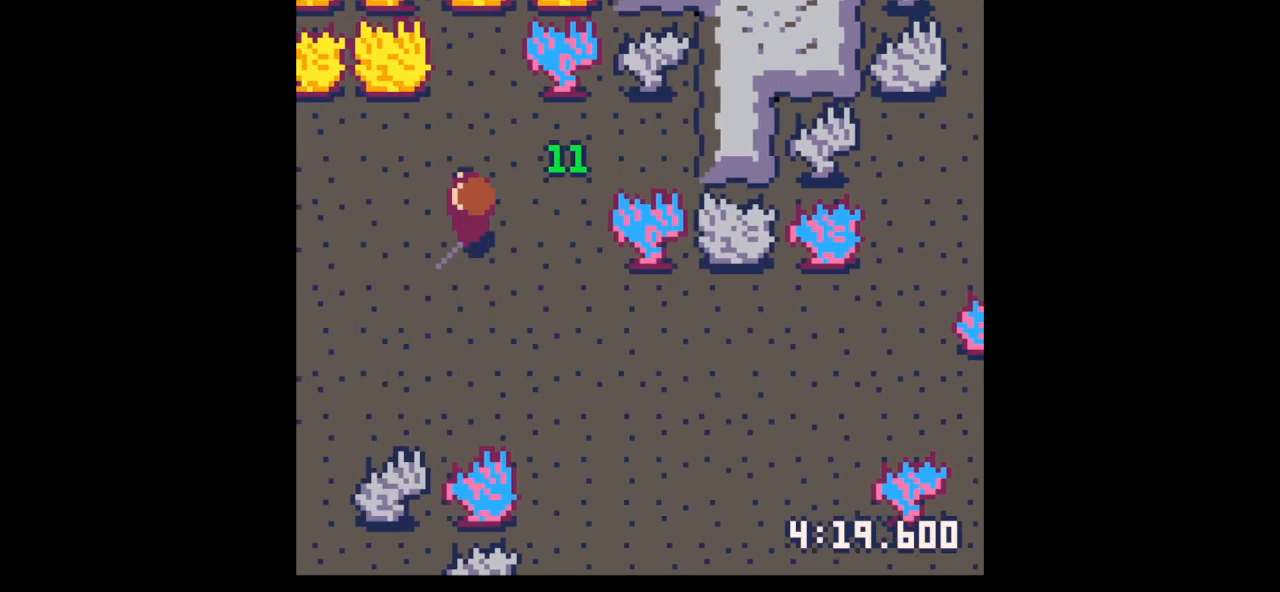
{"keys": ["left"], "events": []}
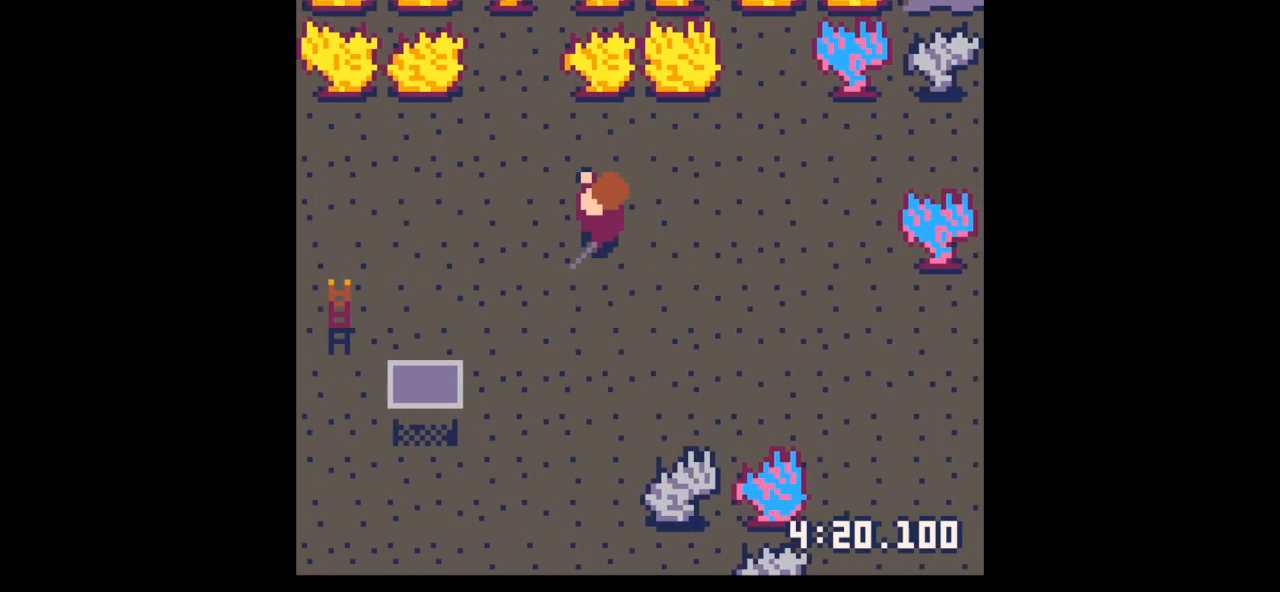
{"keys": ["down", "left"], "events": [[67, "left", "up"], [67, "up", "down"], [67, "z", "down"], [100, "x", "down"], [167, "left", "down"], [167, "up", "up"], [167, "x", "up"], [167, "z", "up"], [333, "down", "down"]]}
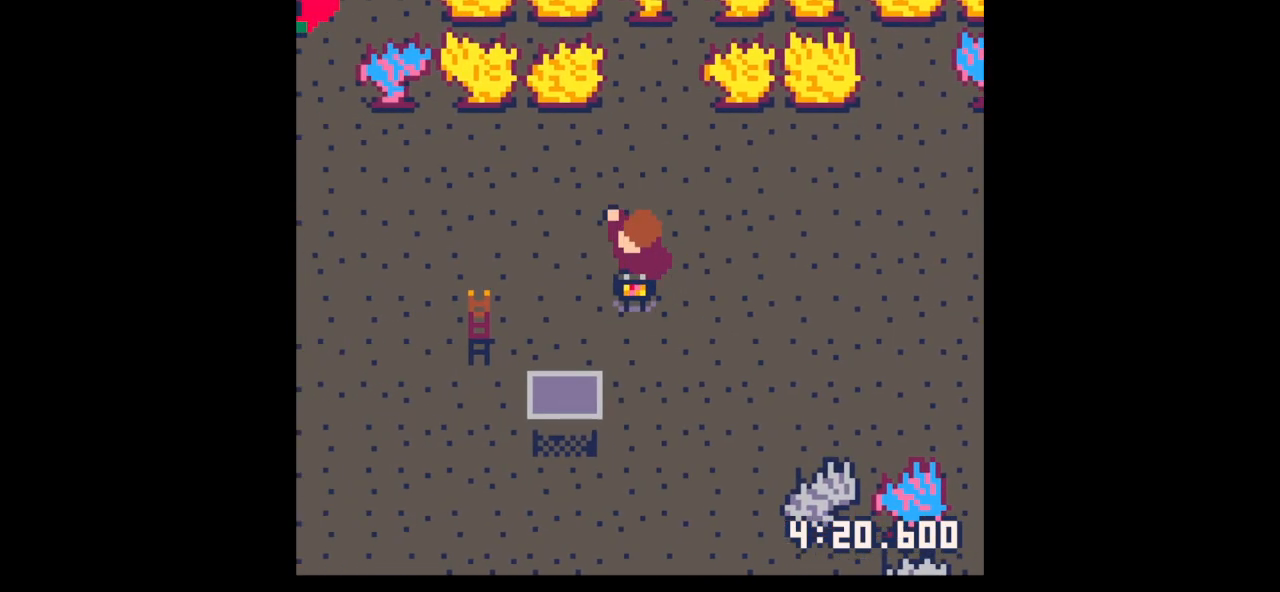
{"keys": ["x"], "events": [[33, "x", "down"], [67, "down", "up"], [67, "x", "up"], [133, "left", "up"], [200, "x", "down"], [267, "x", "up"], [300, "x", "down"], [367, "x", "up"], [500, "x", "down"]]}